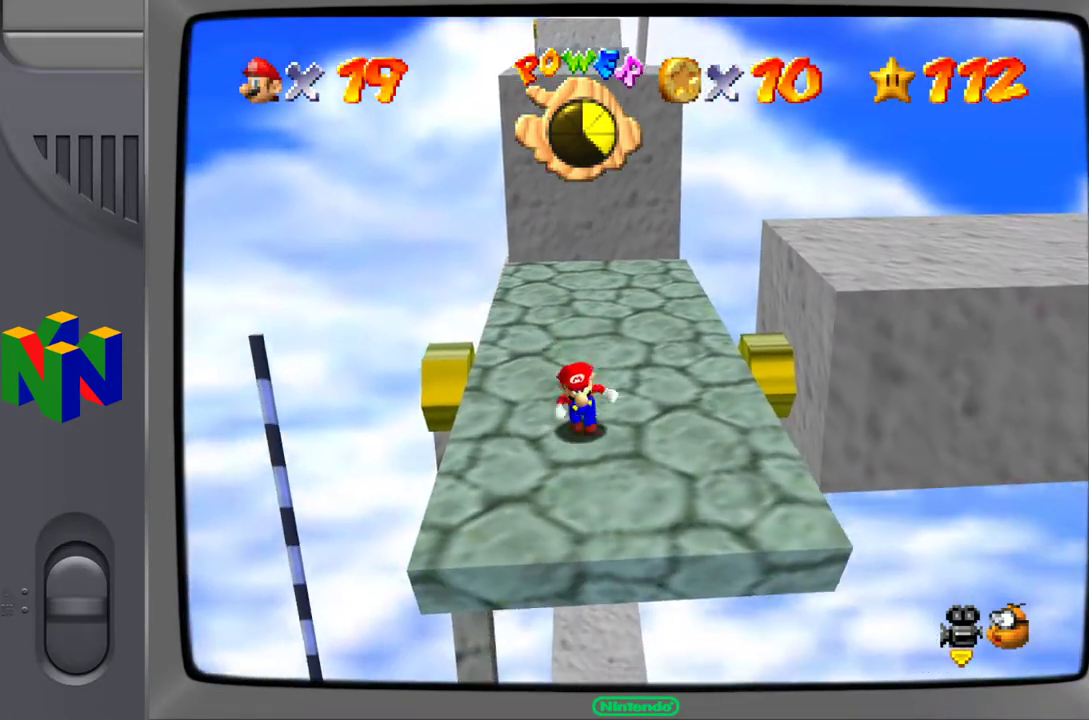
Gameplay with a controller (Nintendo layout); each line is a JSON object with the inputs held at the frame after it. "events" lists button and stick changes between this image and that frame as [ms after this image, input, new state], when the widget could be followed in between. Not read: L3 R3.
{"buttons": [], "left_stick": "center", "events": [[17, "left_stick", "center"]]}
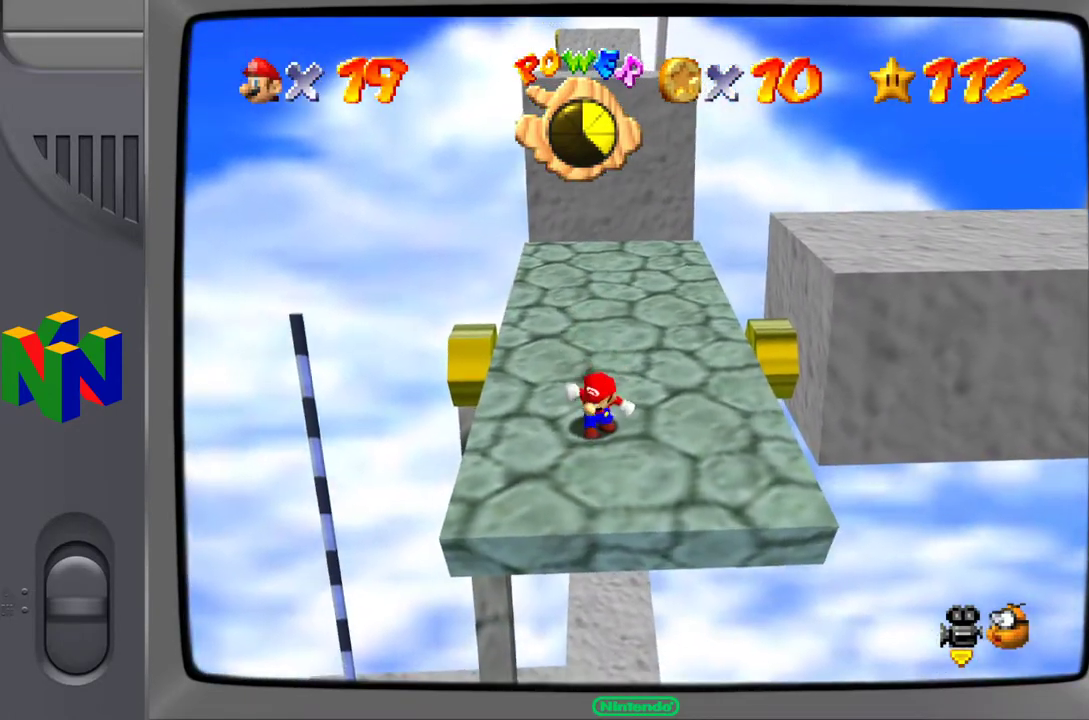
{"buttons": [], "left_stick": "up-right", "events": [[350, "left_stick", "up-right"]]}
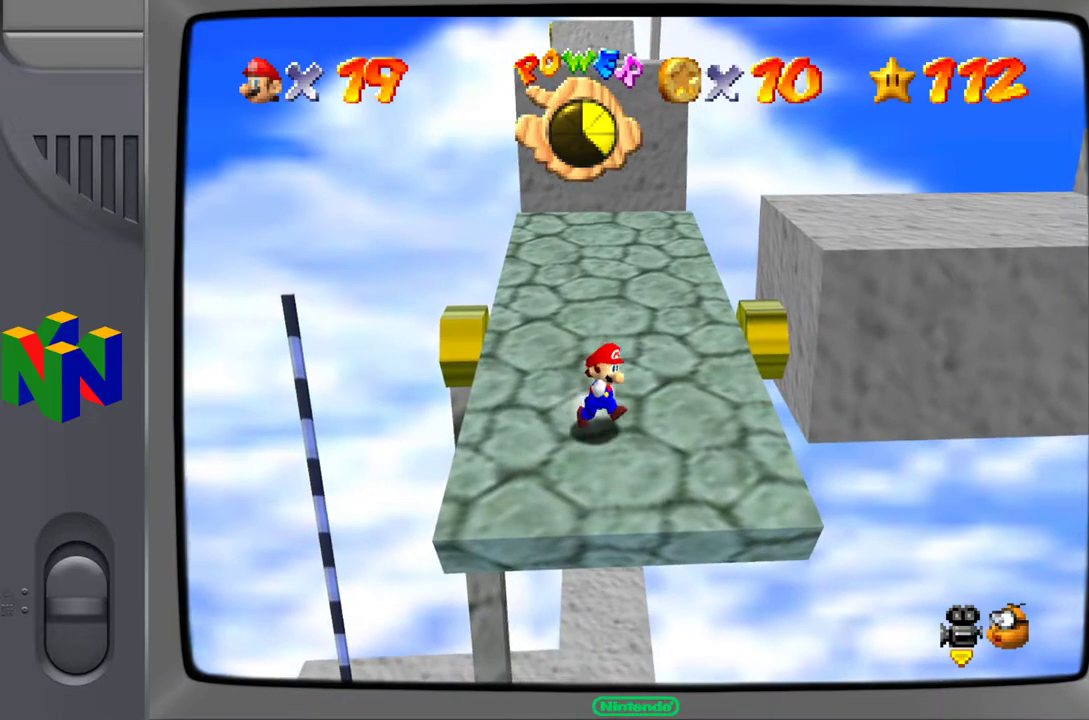
{"buttons": [], "left_stick": "up-left", "events": [[67, "left_stick", "up"], [367, "left_stick", "up-left"]]}
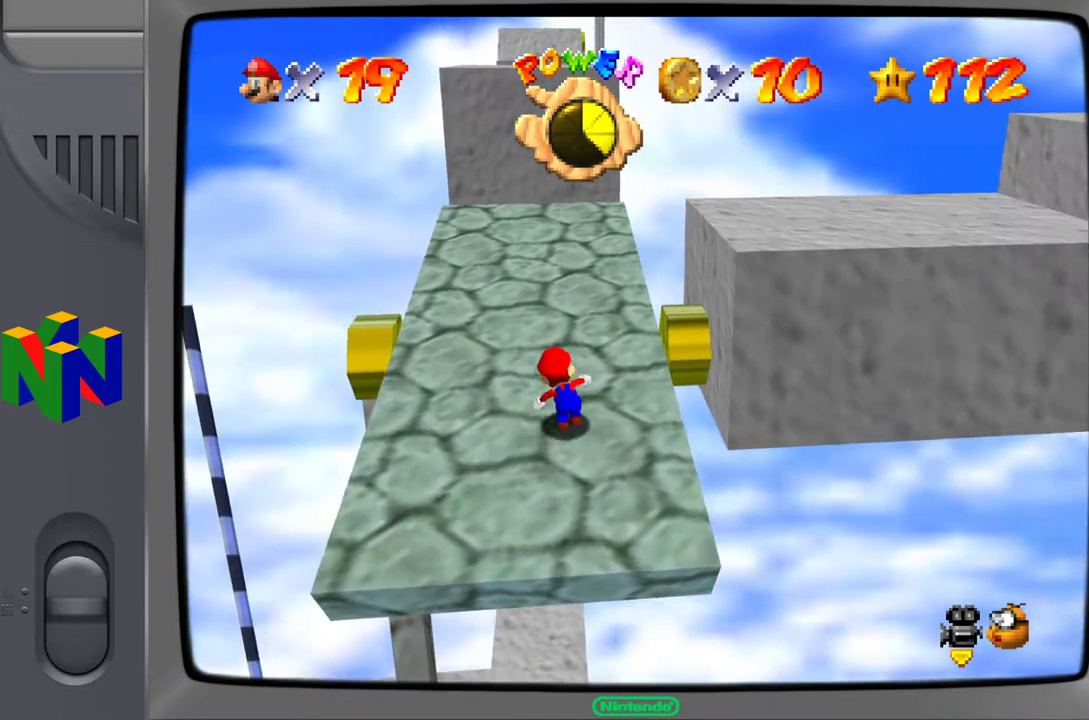
{"buttons": [], "left_stick": "up-left", "events": []}
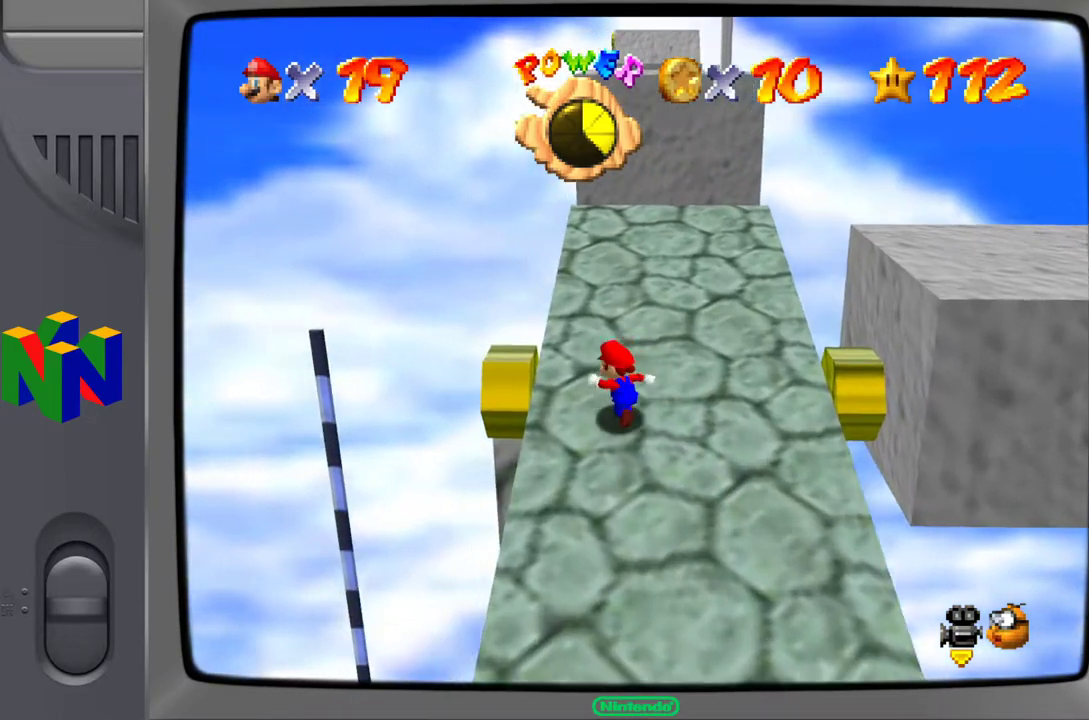
{"buttons": [], "left_stick": "up", "events": [[17, "left_stick", "up"]]}
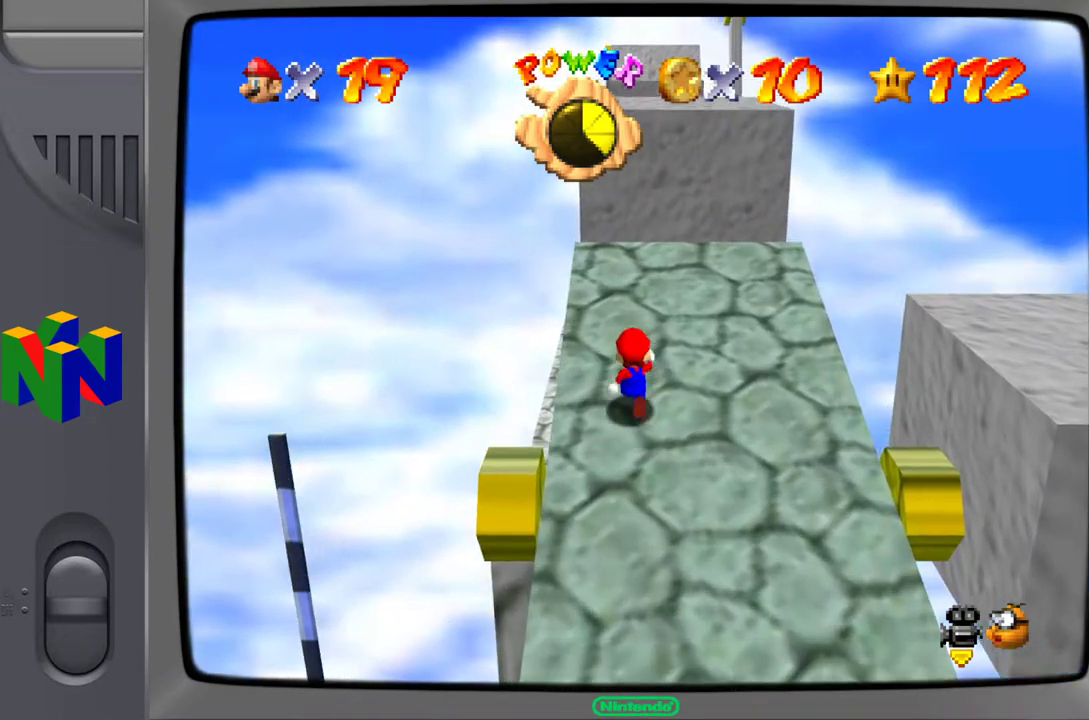
{"buttons": [], "left_stick": "up", "events": [[150, "A", "down"], [233, "A", "up"]]}
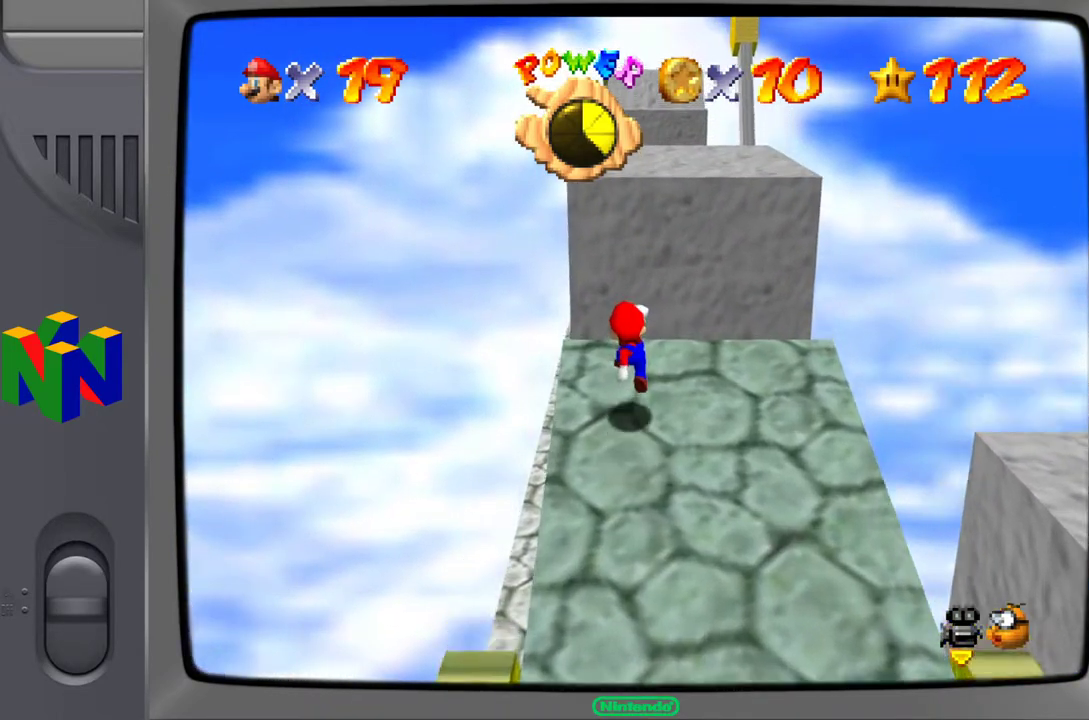
{"buttons": ["A"], "left_stick": "up", "events": [[267, "A", "down"]]}
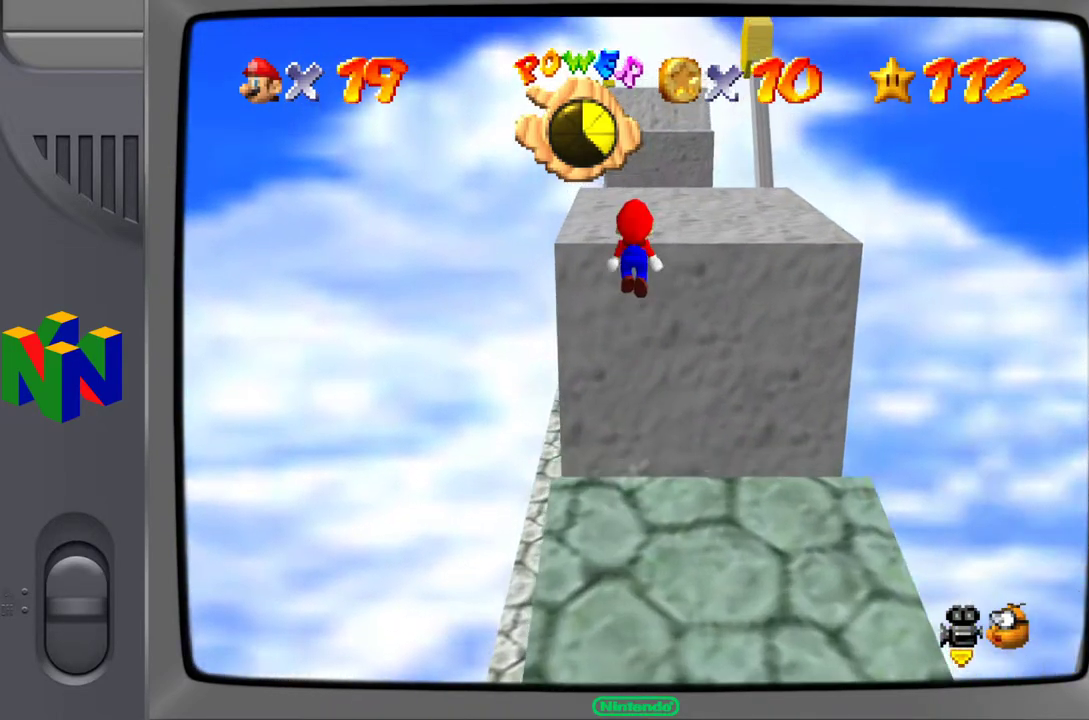
{"buttons": [], "left_stick": "center", "events": [[117, "A", "up"], [117, "left_stick", "up-right"], [333, "left_stick", "center"]]}
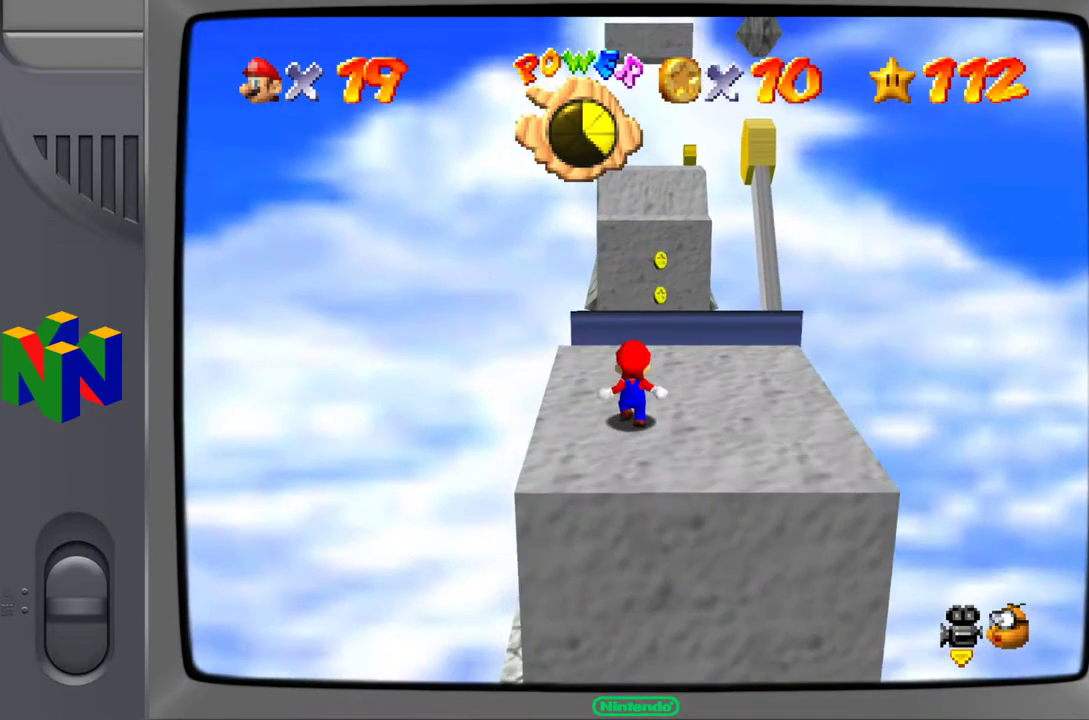
{"buttons": [], "left_stick": "up", "events": [[250, "left_stick", "right"], [350, "left_stick", "up-right"], [483, "left_stick", "up"]]}
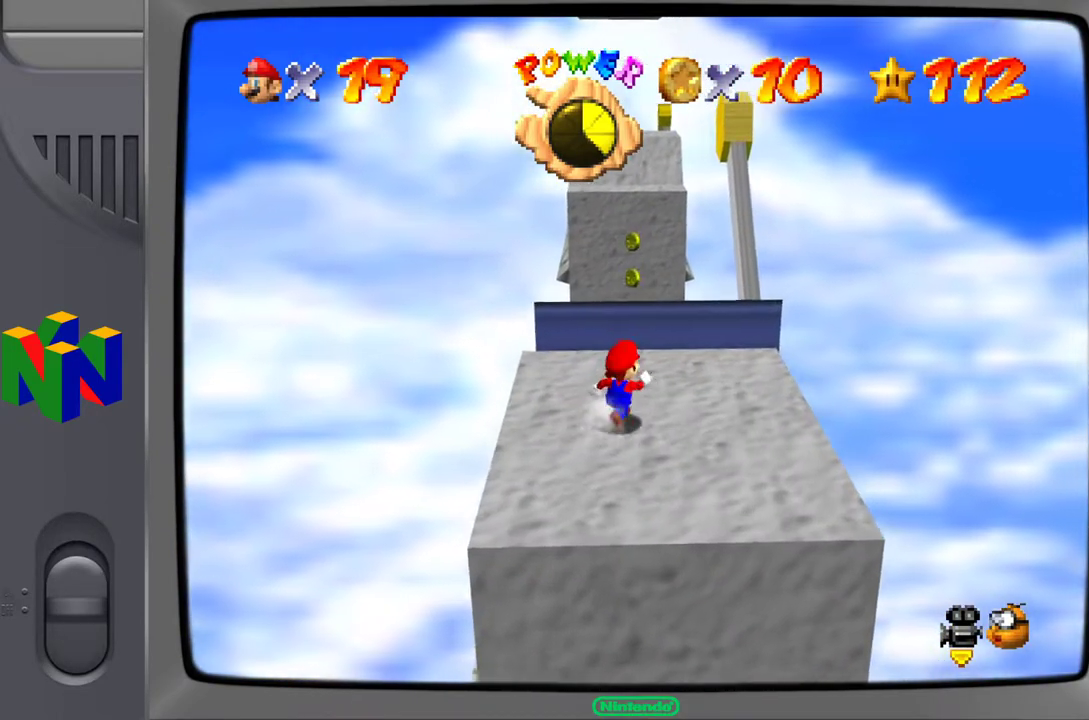
{"buttons": [], "left_stick": "center", "events": [[117, "left_stick", "center"]]}
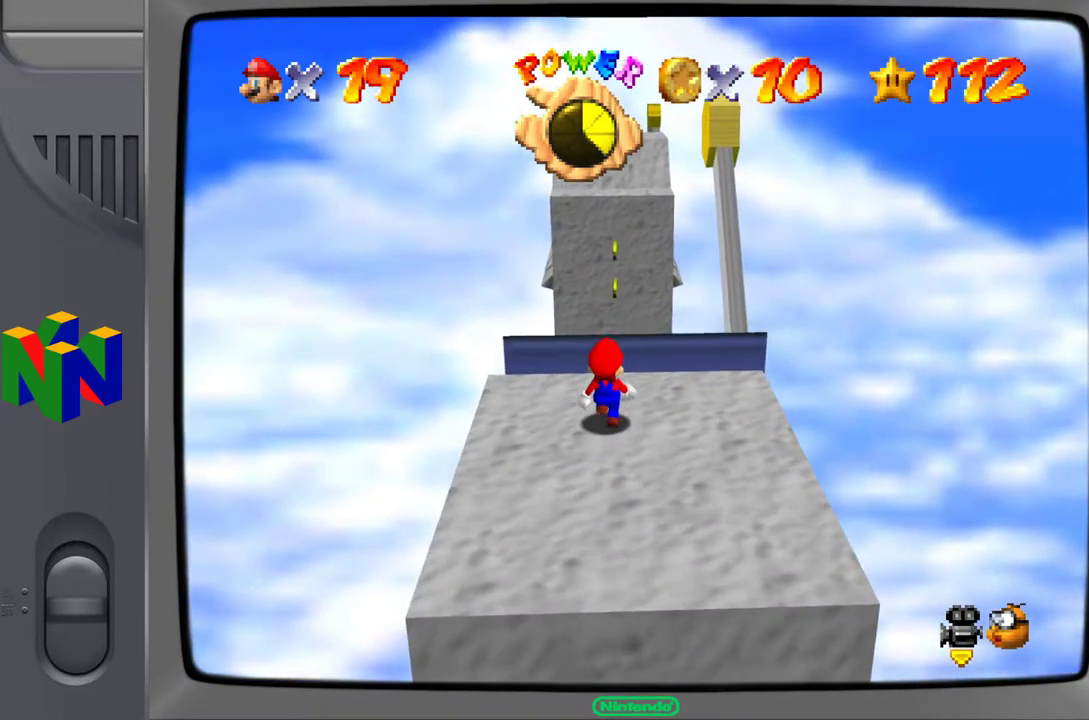
{"buttons": [], "left_stick": "center", "events": []}
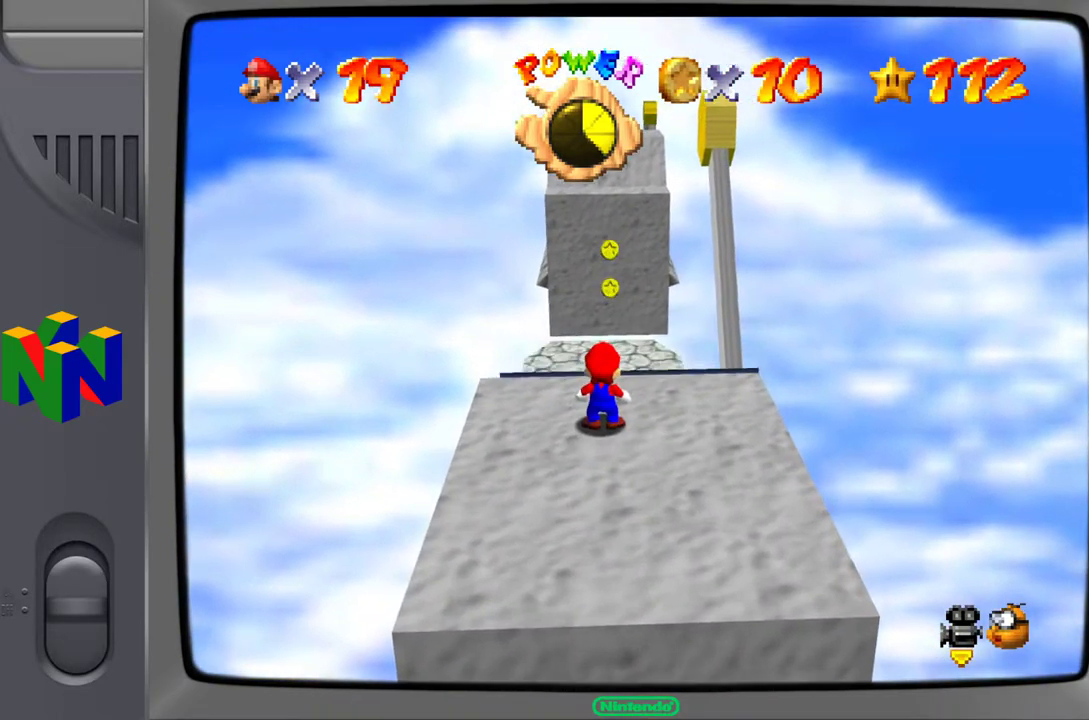
{"buttons": [], "left_stick": "center", "events": [[33, "left_stick", "up"], [233, "left_stick", "center"]]}
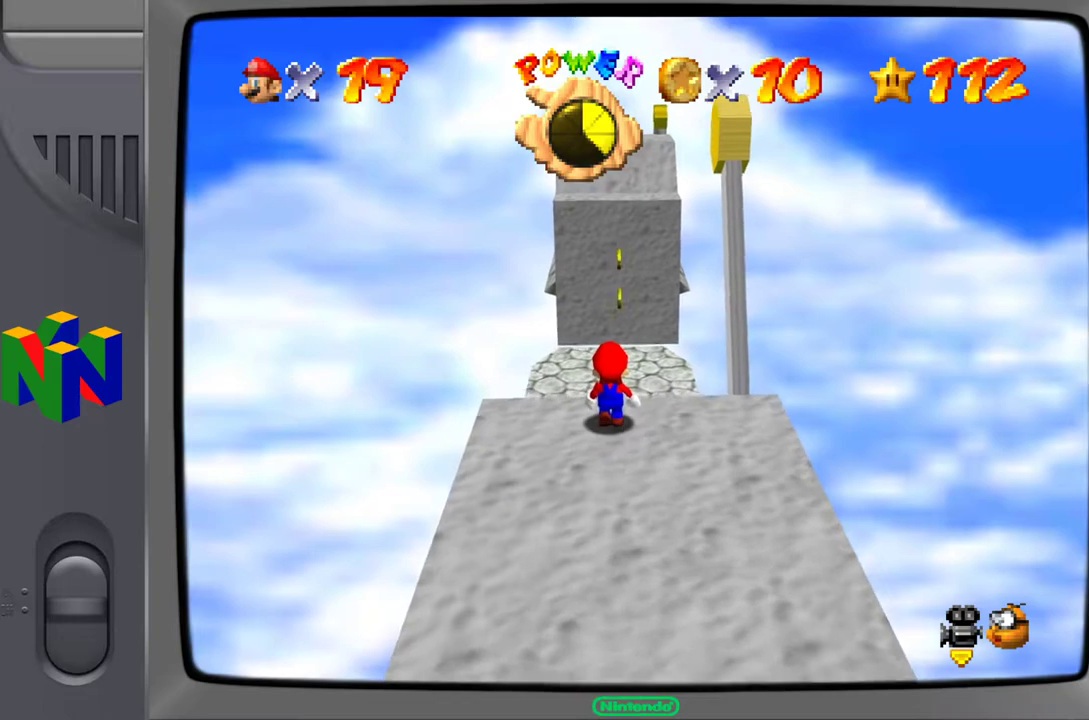
{"buttons": [], "left_stick": "center", "events": []}
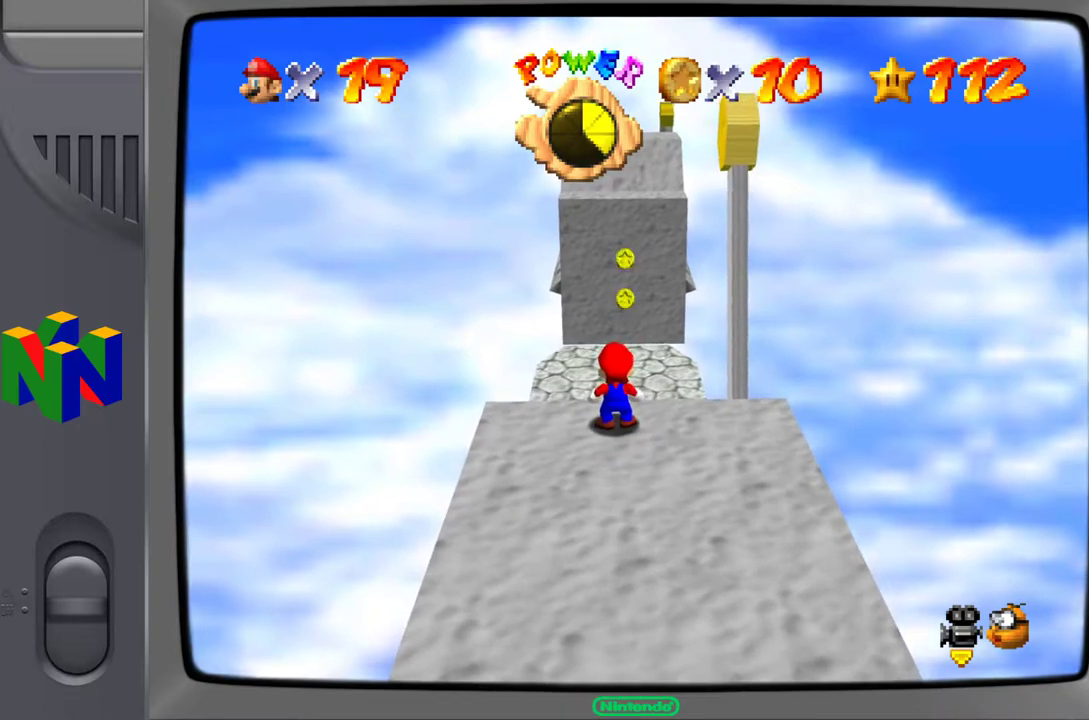
{"buttons": [], "left_stick": "center", "events": []}
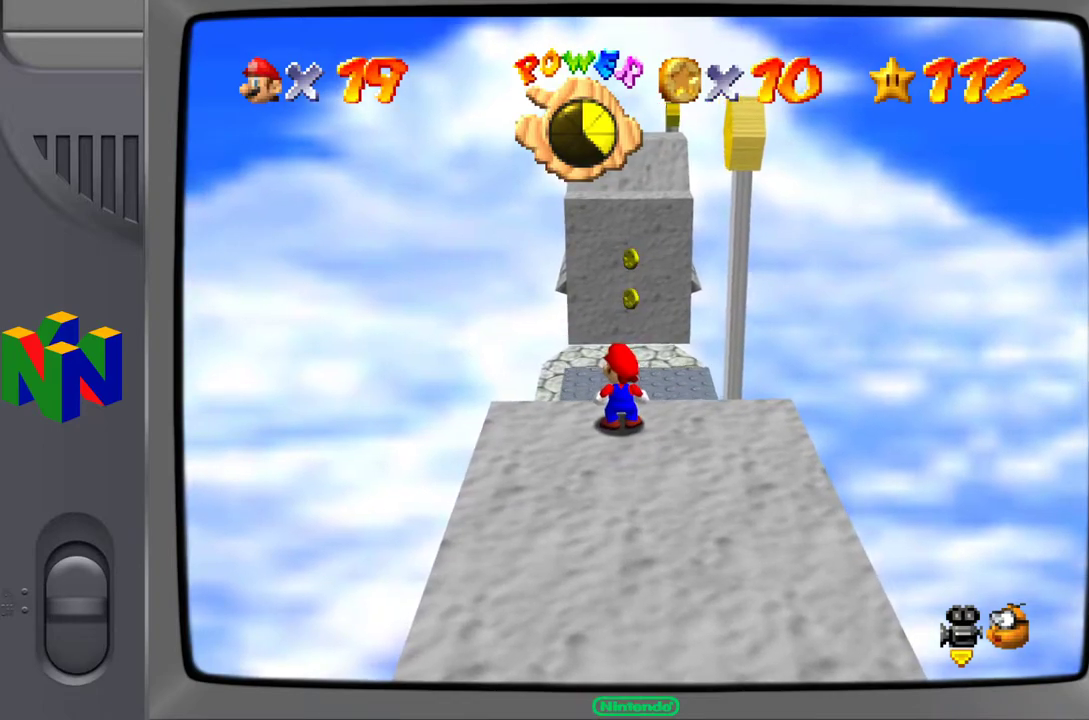
{"buttons": [], "left_stick": "center", "events": []}
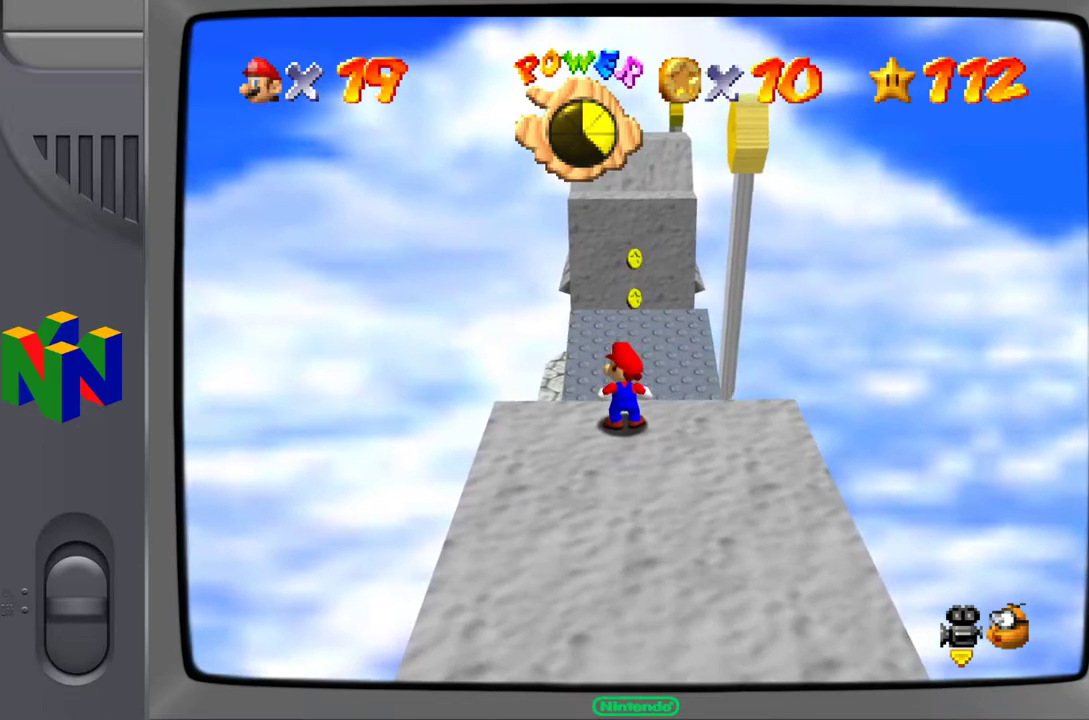
{"buttons": [], "left_stick": "center", "events": []}
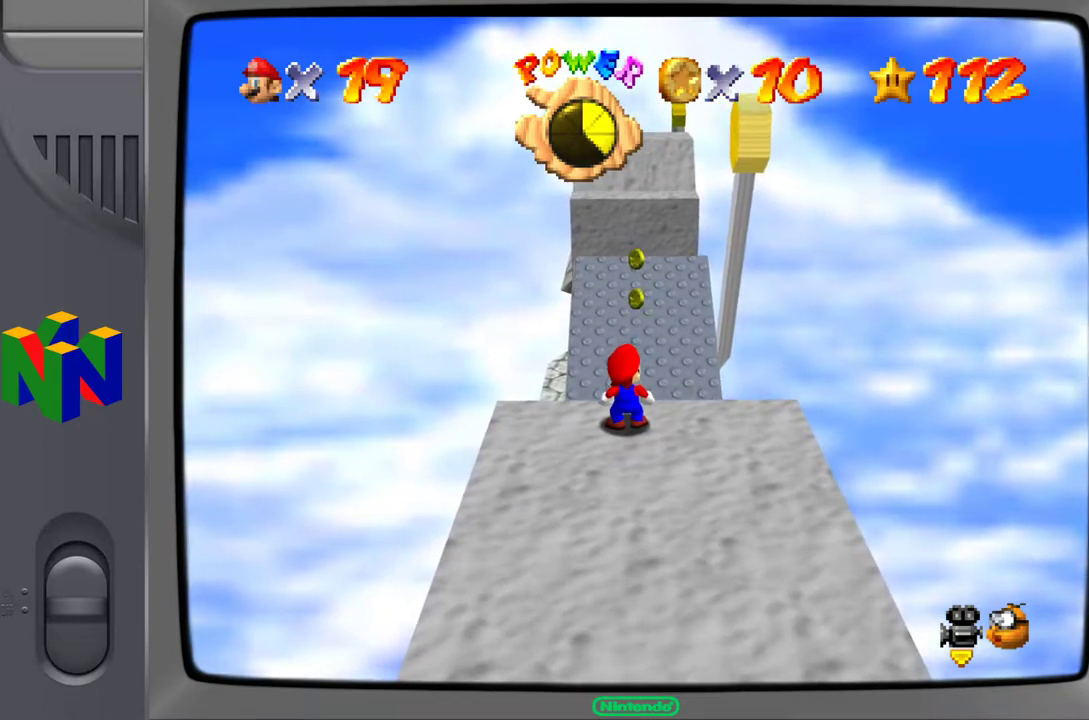
{"buttons": [], "left_stick": "center", "events": []}
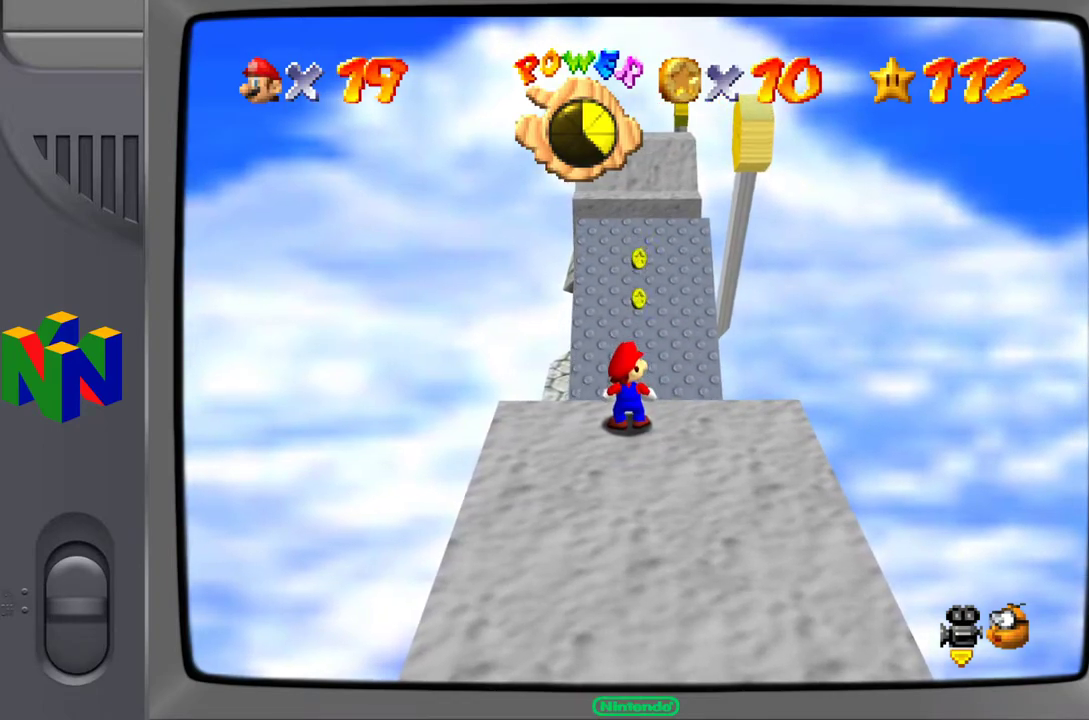
{"buttons": [], "left_stick": "center", "events": []}
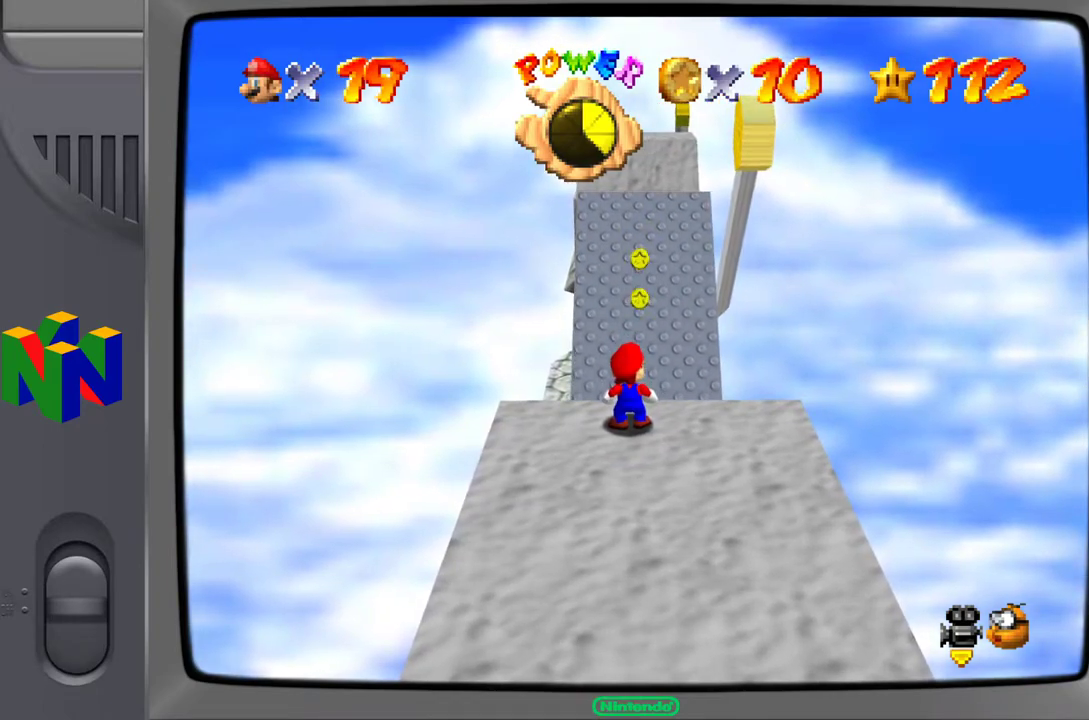
{"buttons": [], "left_stick": "center", "events": []}
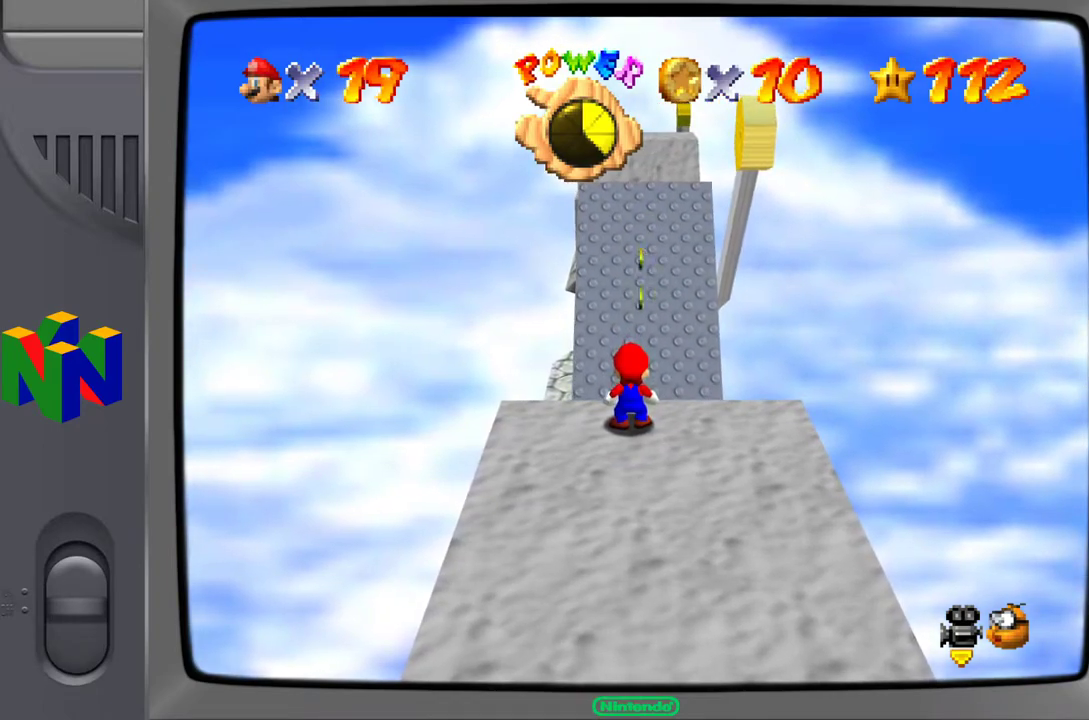
{"buttons": [], "left_stick": "center", "events": []}
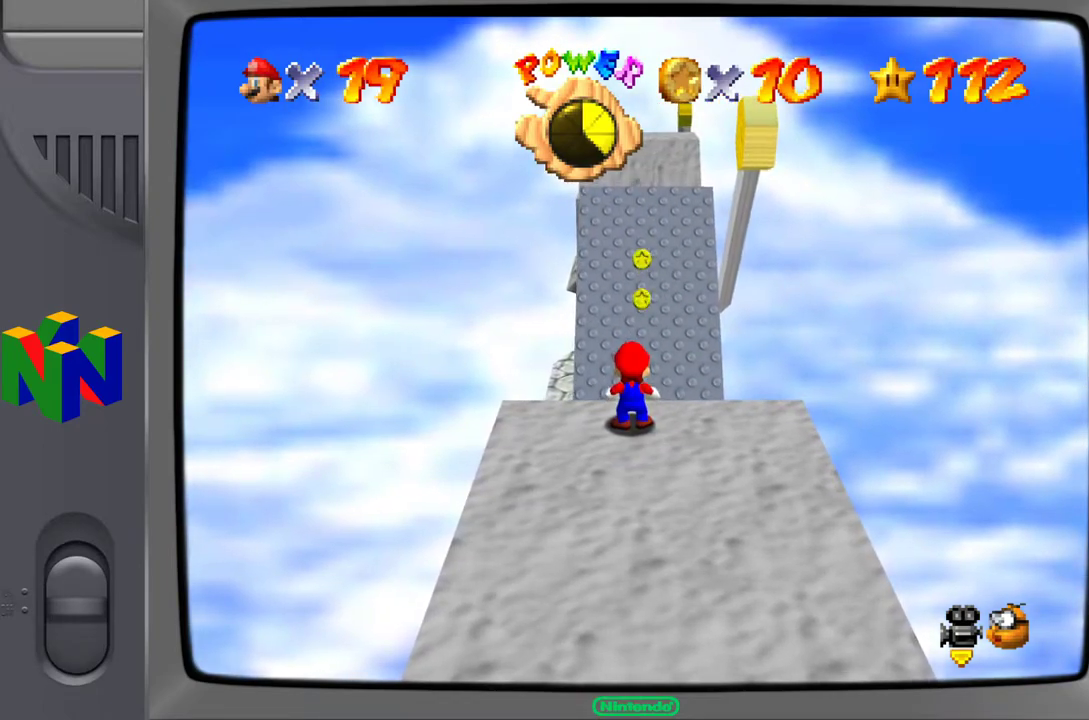
{"buttons": [], "left_stick": "center", "events": []}
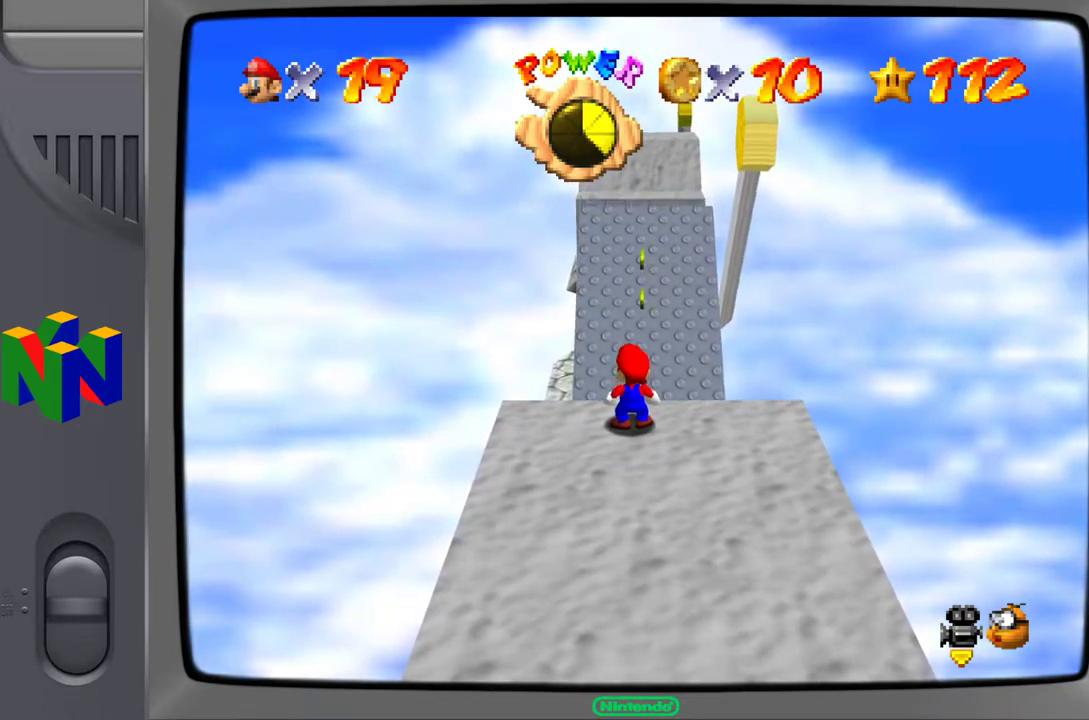
{"buttons": [], "left_stick": "center", "events": []}
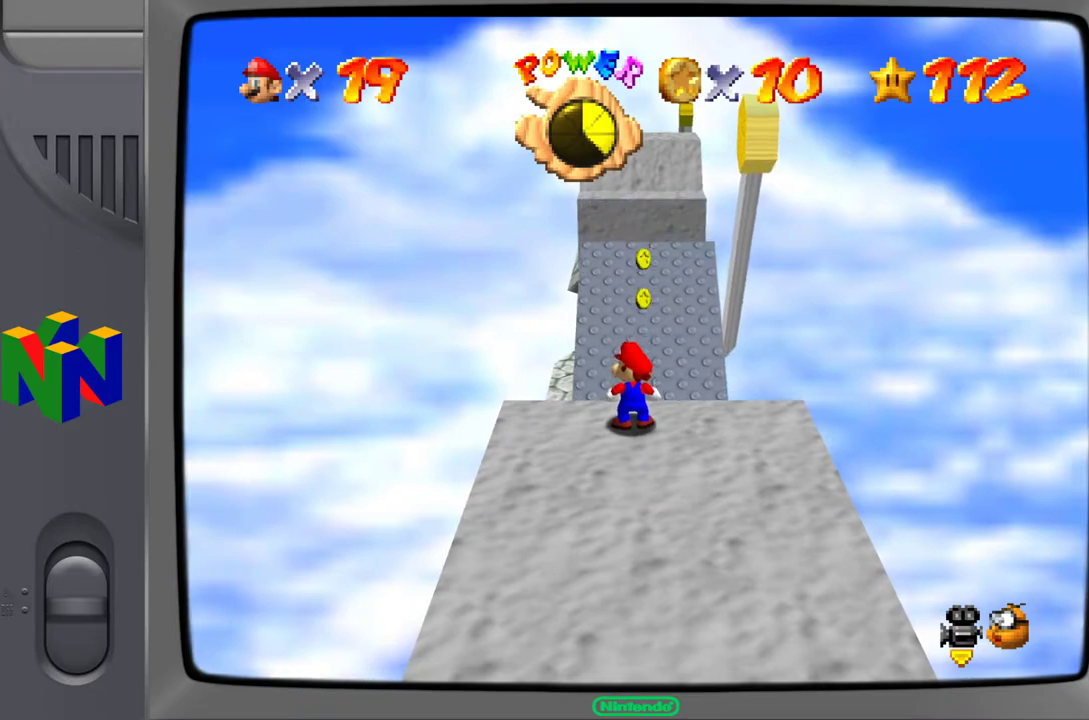
{"buttons": ["A"], "left_stick": "up", "events": [[17, "left_stick", "up"], [383, "A", "down"]]}
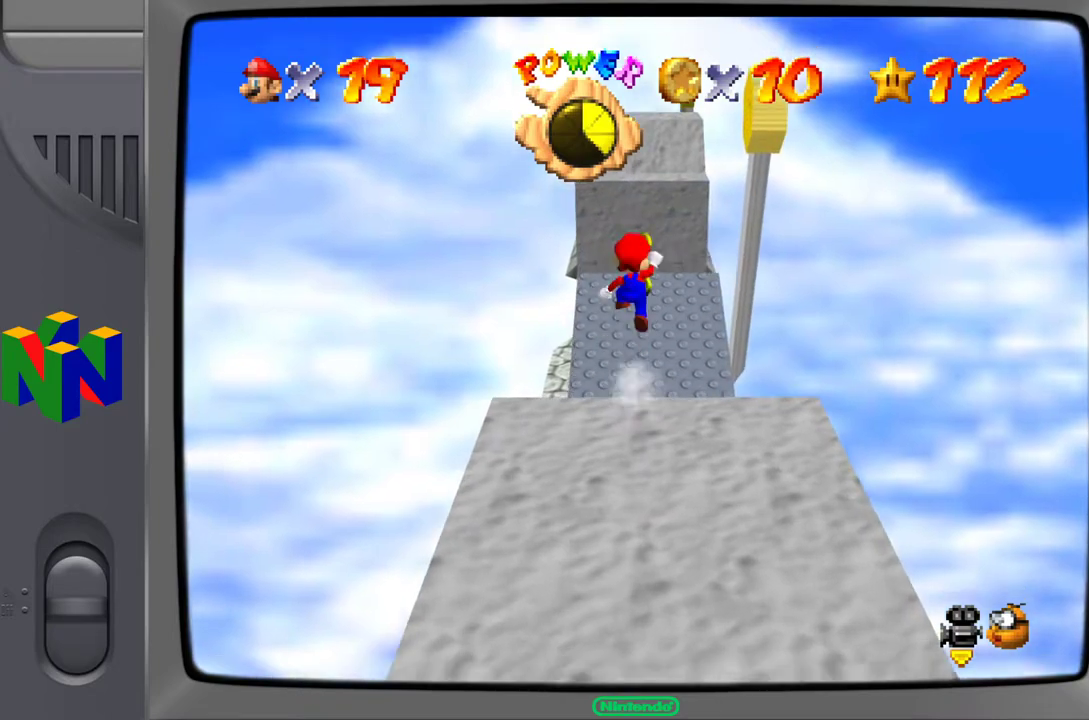
{"buttons": ["A"], "left_stick": "up", "events": []}
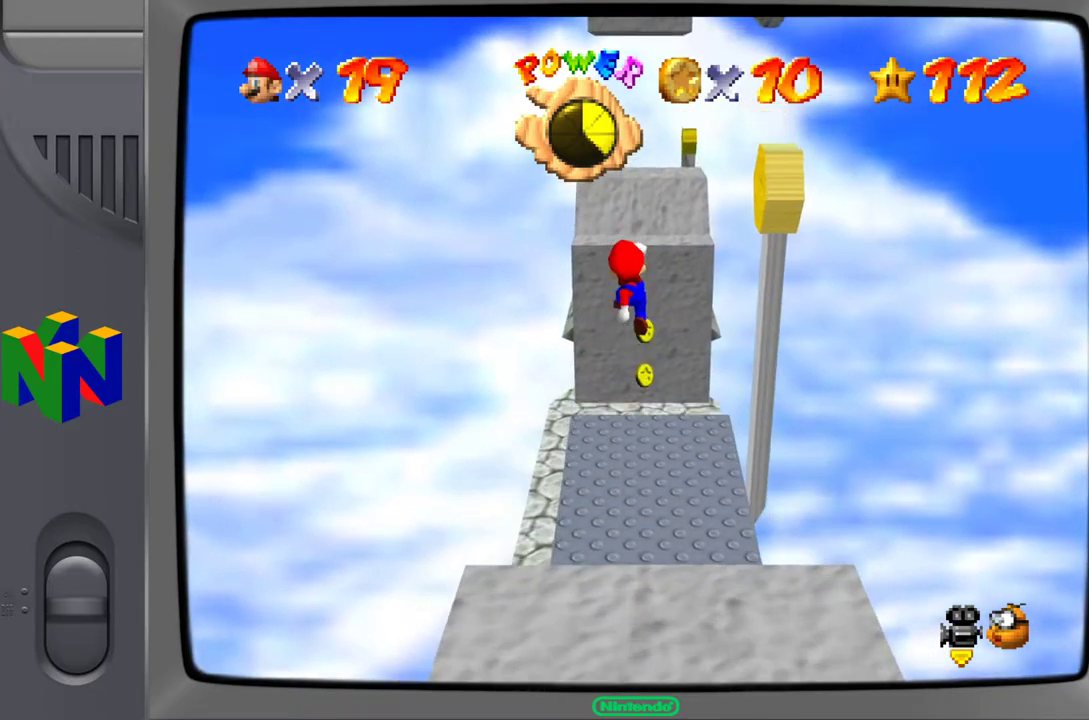
{"buttons": [], "left_stick": "center", "events": [[67, "A", "up"], [383, "left_stick", "center"]]}
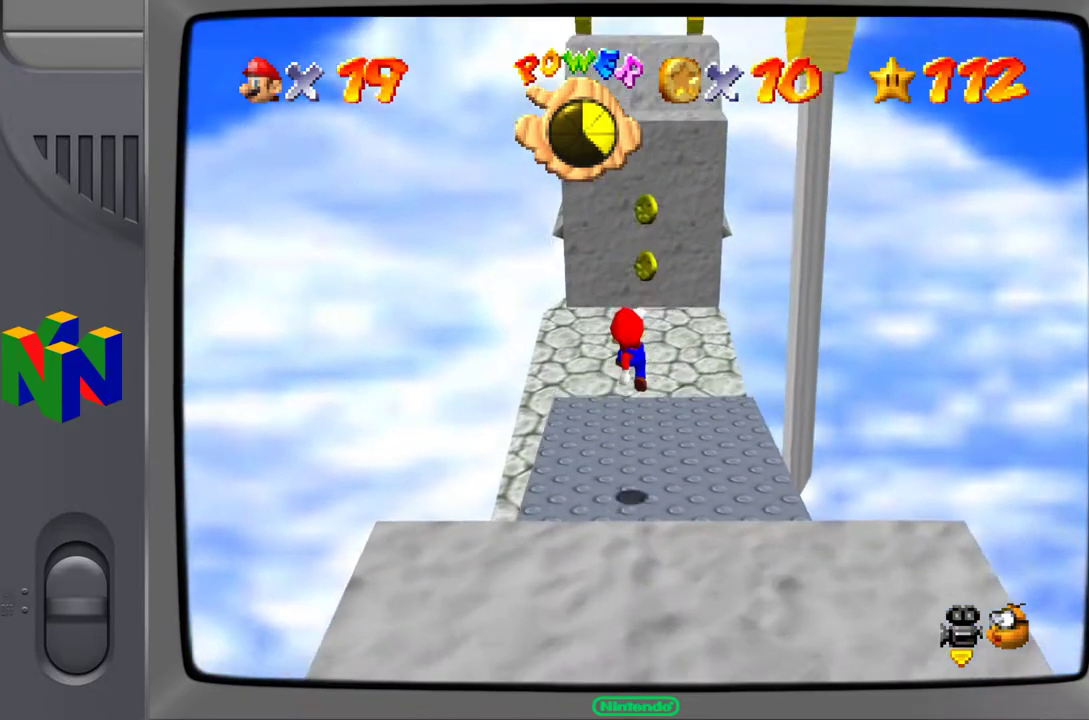
{"buttons": [], "left_stick": "center", "events": [[350, "C_RIGHT", "down"], [500, "C_RIGHT", "up"]]}
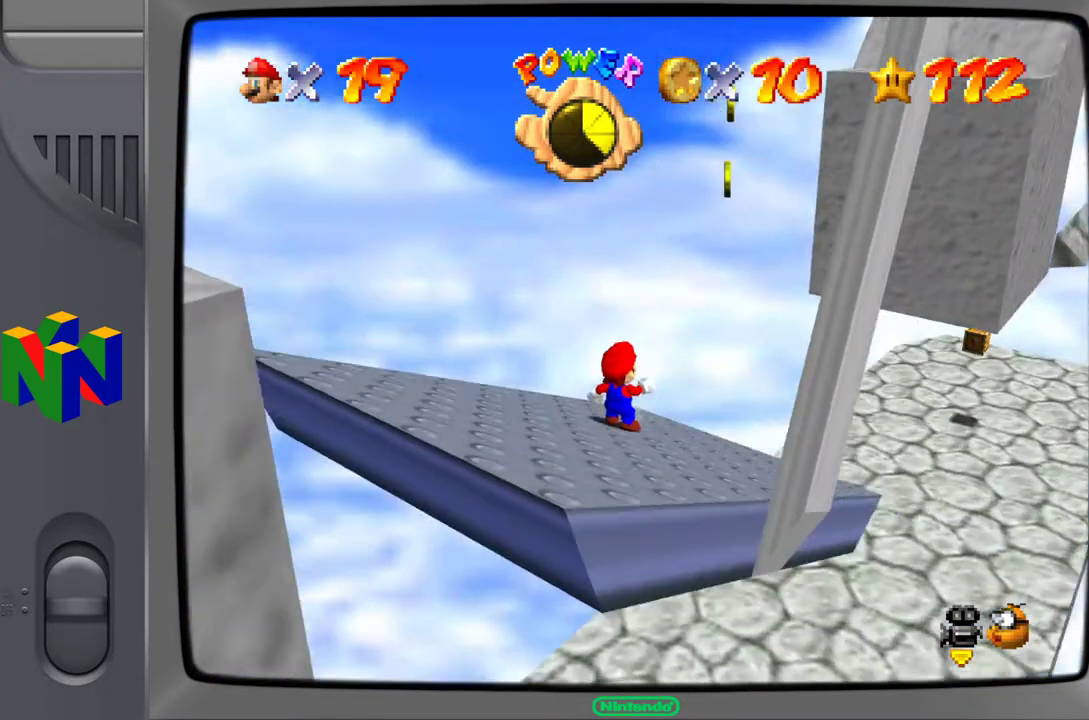
{"buttons": [], "left_stick": "down-left", "events": [[283, "left_stick", "down-left"]]}
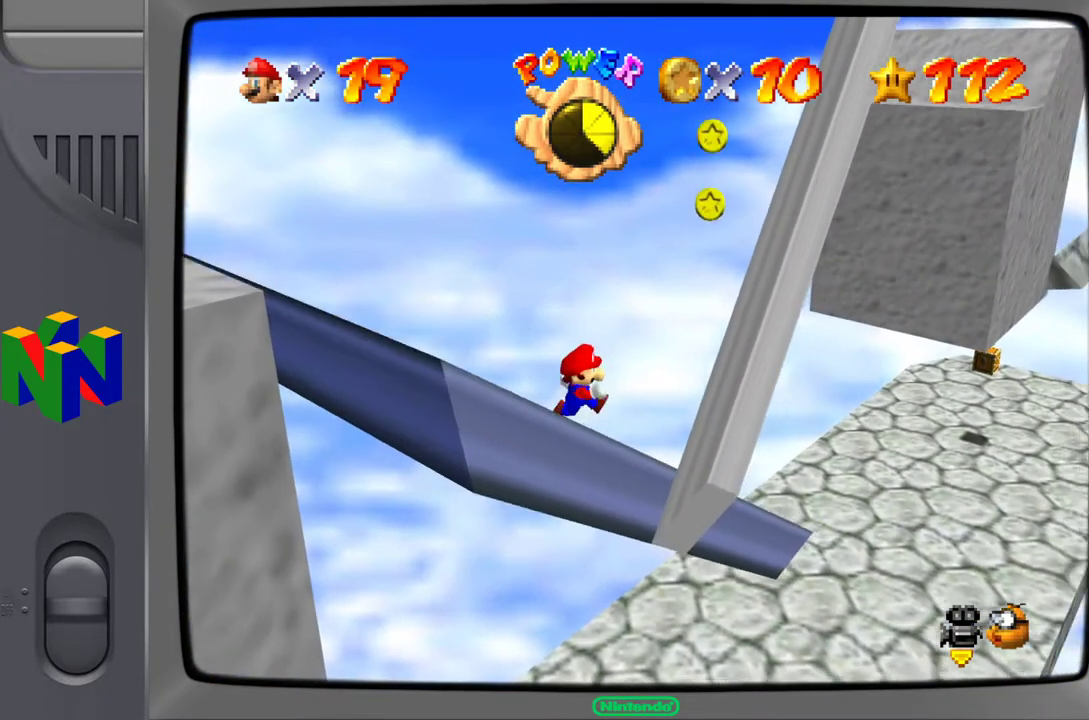
{"buttons": [], "left_stick": "left", "events": [[17, "left_stick", "center"], [467, "left_stick", "left"]]}
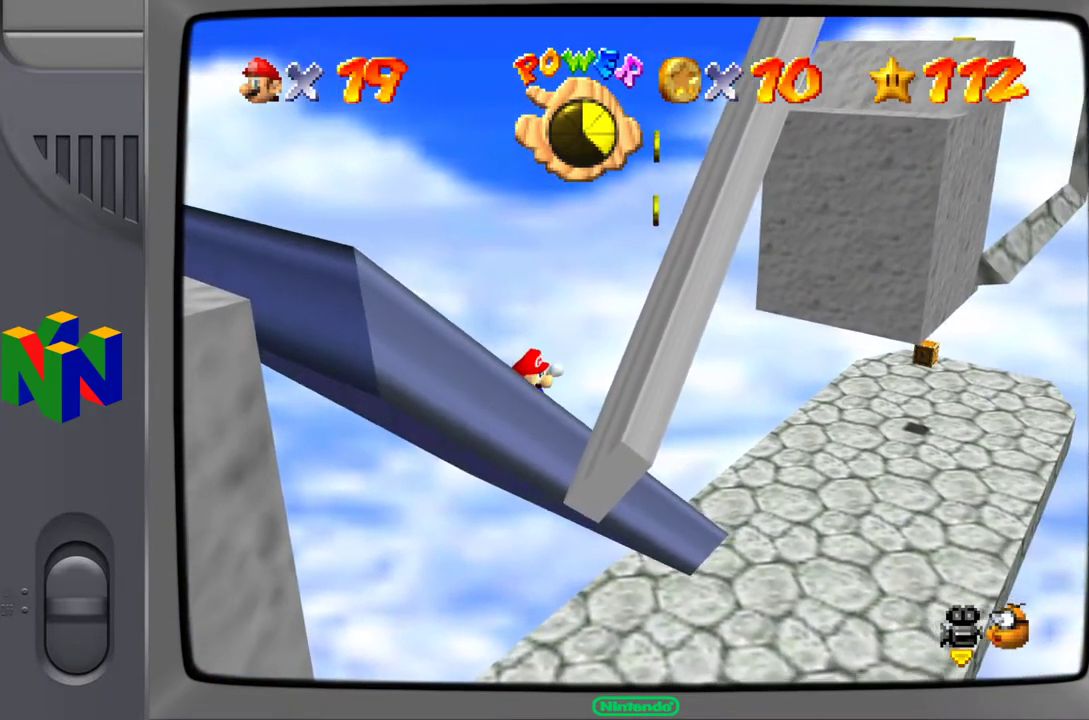
{"buttons": [], "left_stick": "left", "events": [[17, "left_stick", "down-left"], [183, "left_stick", "center"], [500, "left_stick", "left"]]}
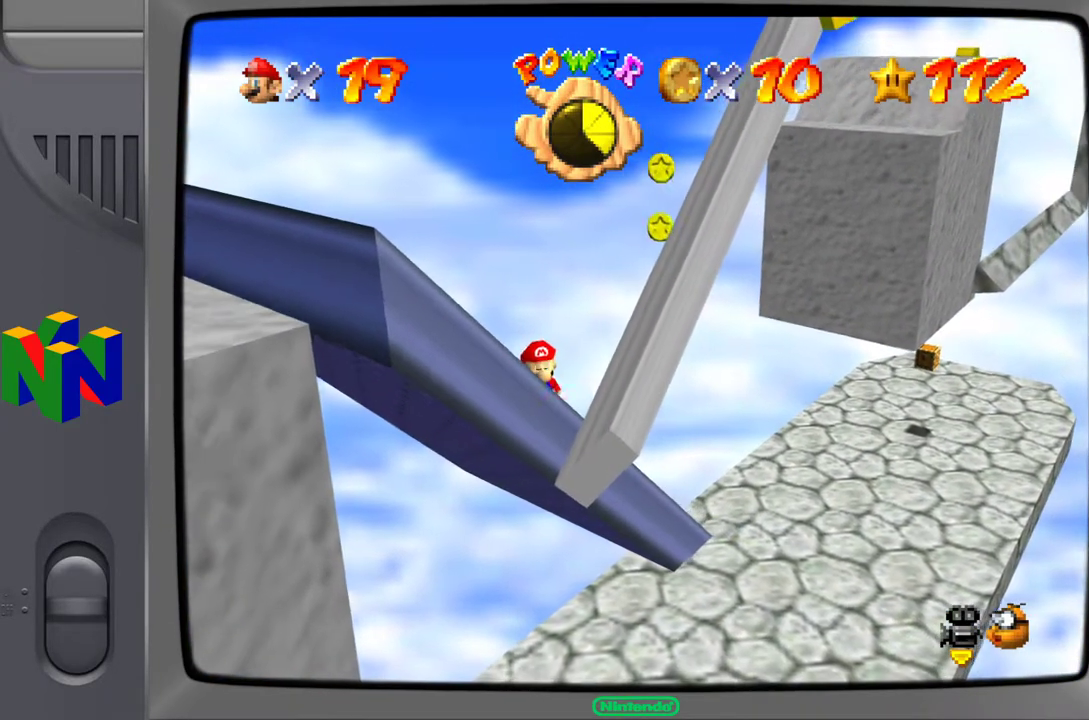
{"buttons": [], "left_stick": "center", "events": [[183, "left_stick", "center"]]}